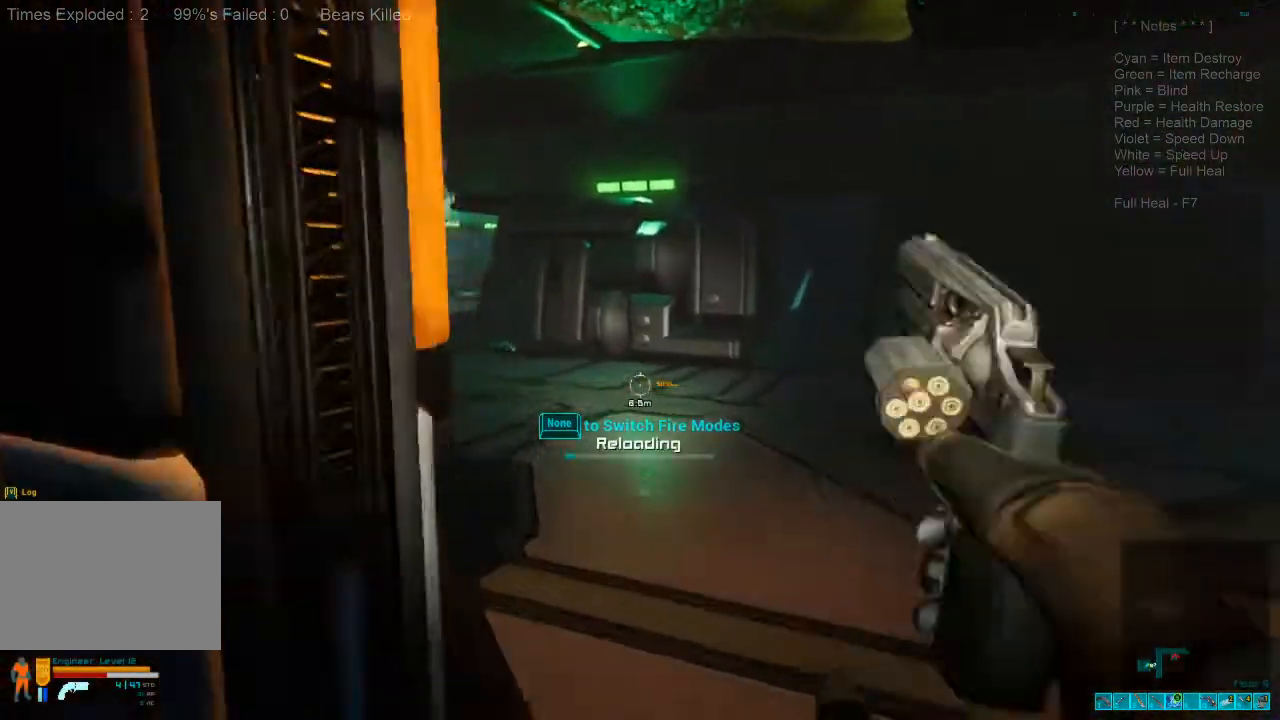
Gameplay with keyboard and mouse; each line is a JSON object with the keys and mouse buttons held at the frame after it. "events" lists presses ("down") and releases ("up") of "1", "2", "3", "4", "a", "alt", "c", "caps_lock", "ctrl", "d", "e", "f", "q", "r", "s", "shift", "space", "super", "tab", "tilde", "v", "w", "x", "z", "mouse_left", "mouse_wheel", "mouse_right", "mouse_mb4" and "mouse_mb5" between this image and that frame as [ms after this image, input, new state], when the widget could be followed in between. "mouse_left", "mouse_wheel", "mouse_right", "mouse_mb4", "mouse_mb5" = the "left", "wheel", "right", "mb4", "mb5" buttons of the "mouse" list. No other keys are recorded. "wheel" means that the mouse wheel is clicked or scrolled. Mouse movement is not recorded.
{"keys": ["a"], "mouse": [], "events": [[100, "d", "down"], [100, "w", "up"], [400, "d", "up"], [466, "a", "down"]]}
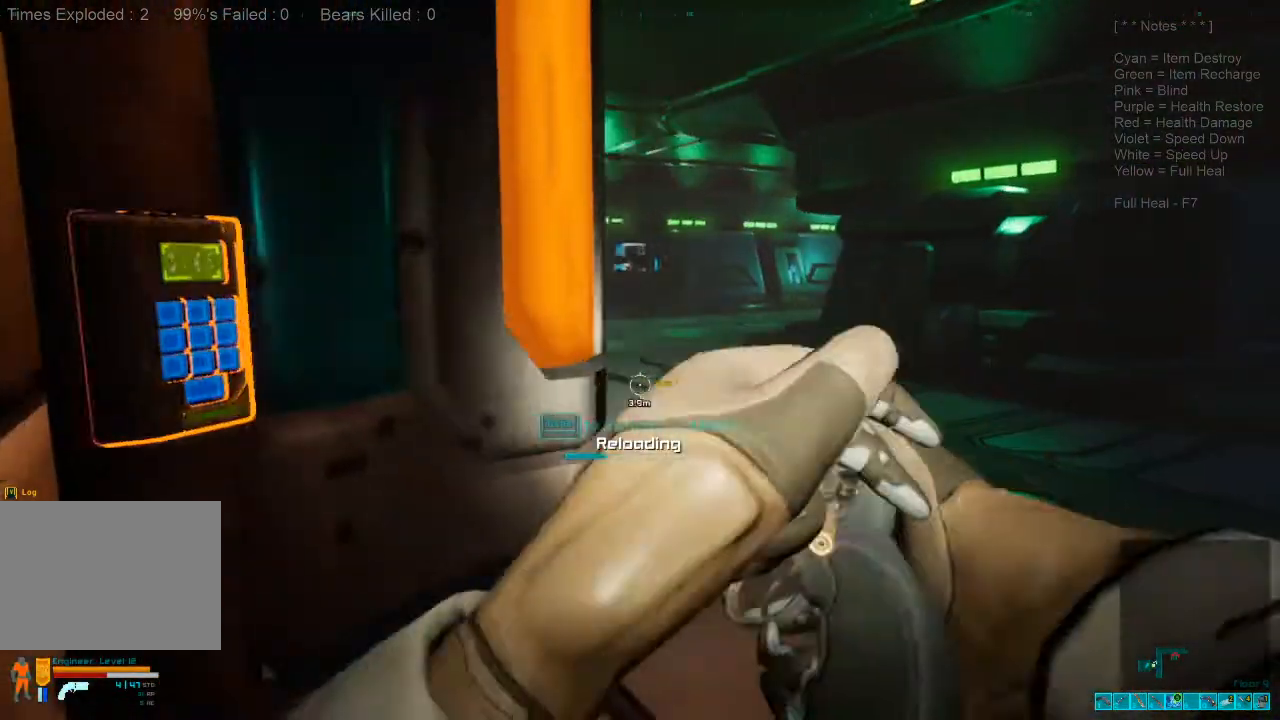
{"keys": ["a", "s"], "mouse": [], "events": [[66, "s", "down"]]}
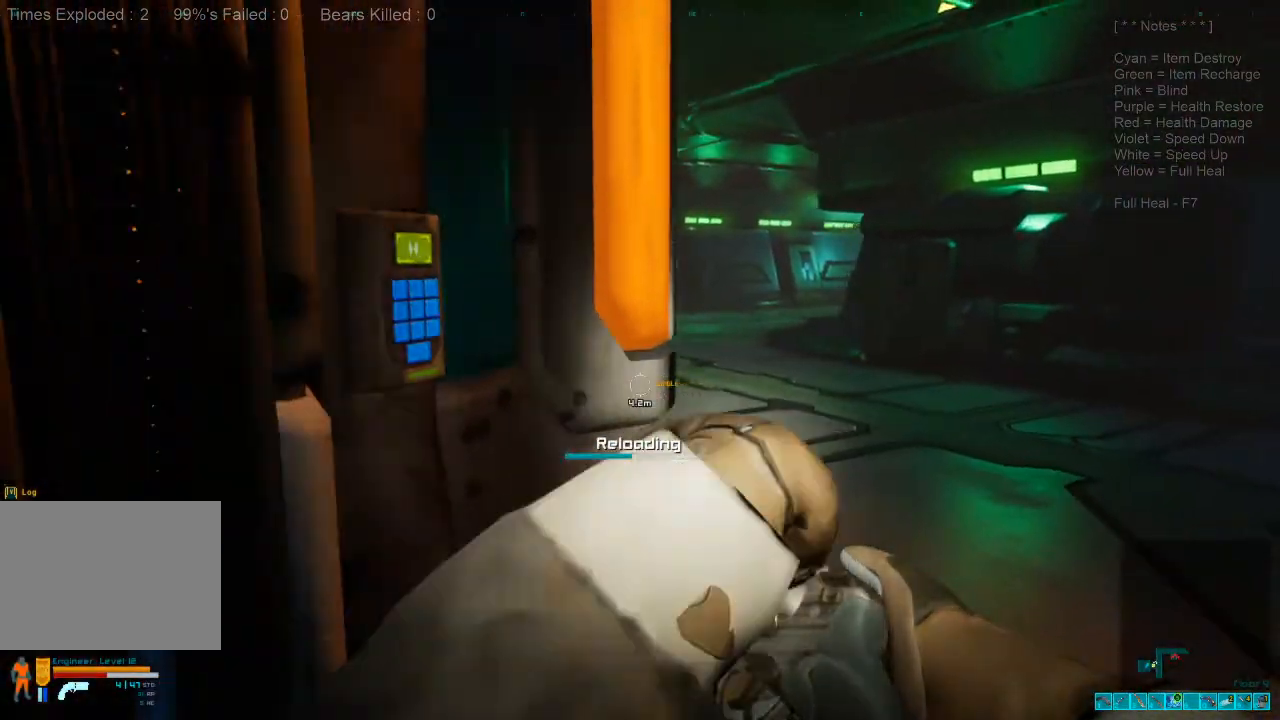
{"keys": ["d"], "mouse": [], "events": [[200, "a", "up"], [200, "d", "down"], [466, "s", "up"]]}
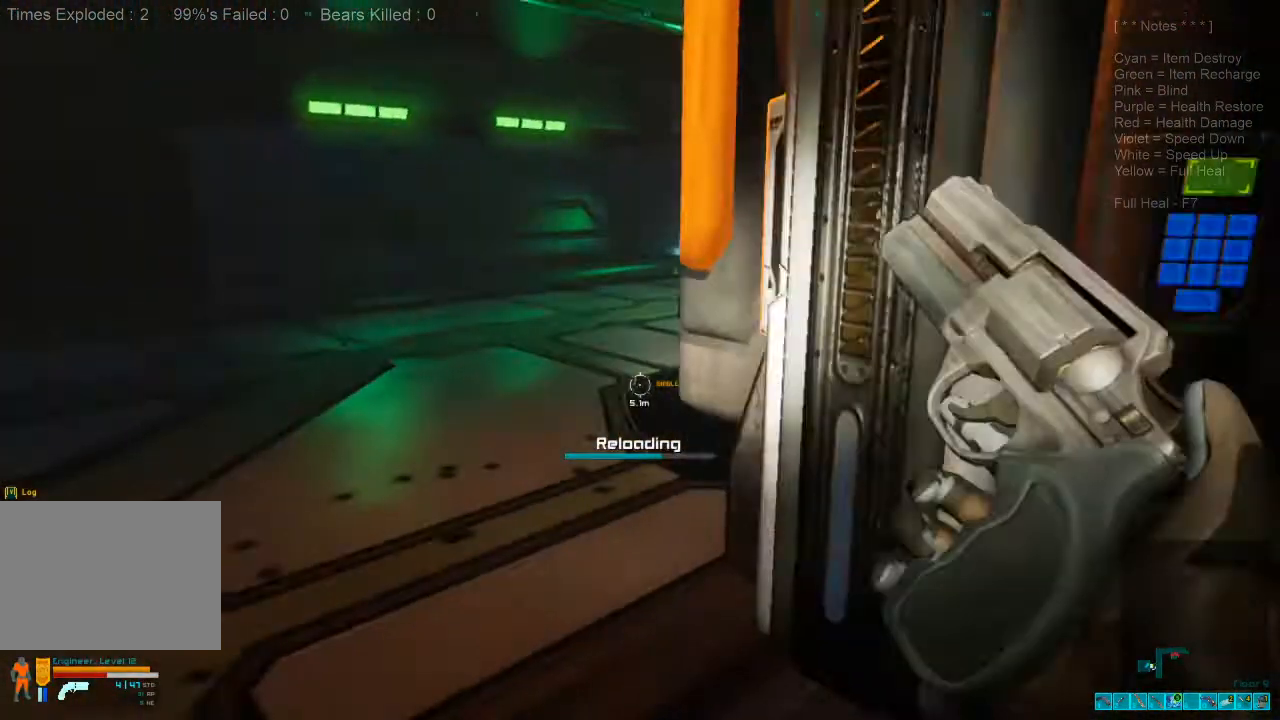
{"keys": ["space"], "mouse": [], "events": [[166, "w", "down"], [366, "d", "up"], [366, "w", "up"], [466, "space", "down"]]}
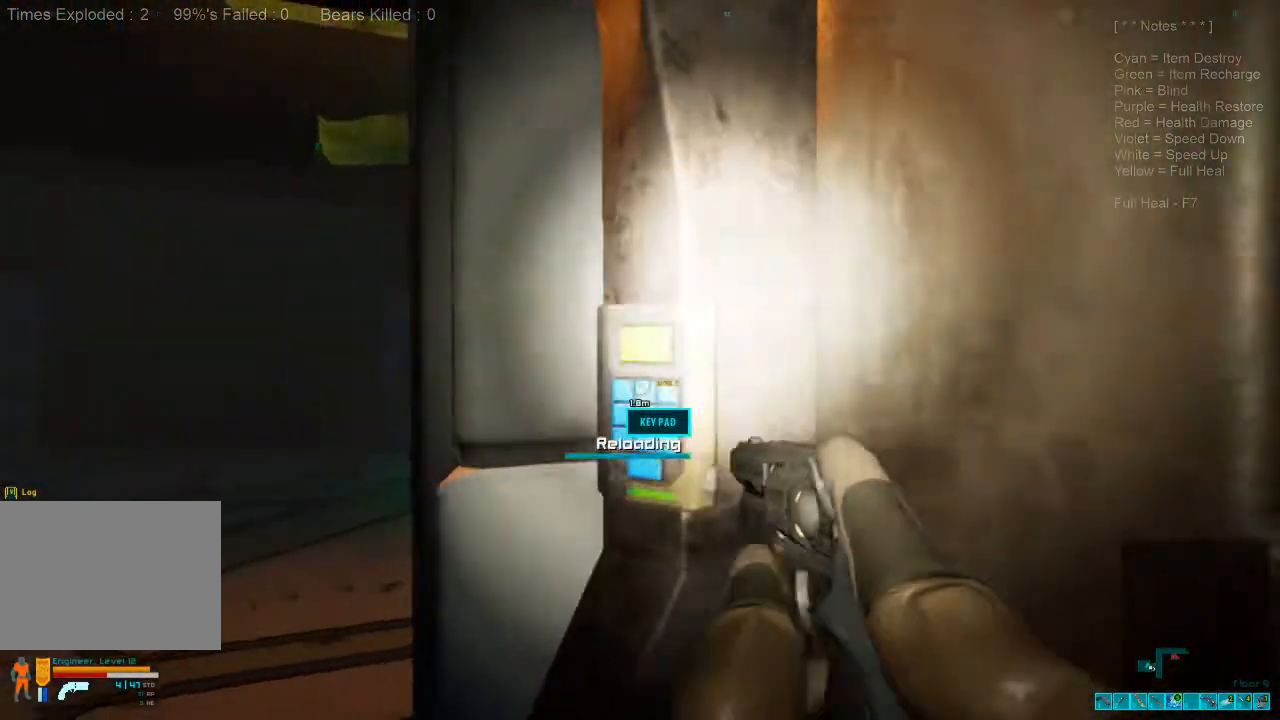
{"keys": ["space"], "mouse": [], "events": [[100, "space", "up"], [433, "space", "down"]]}
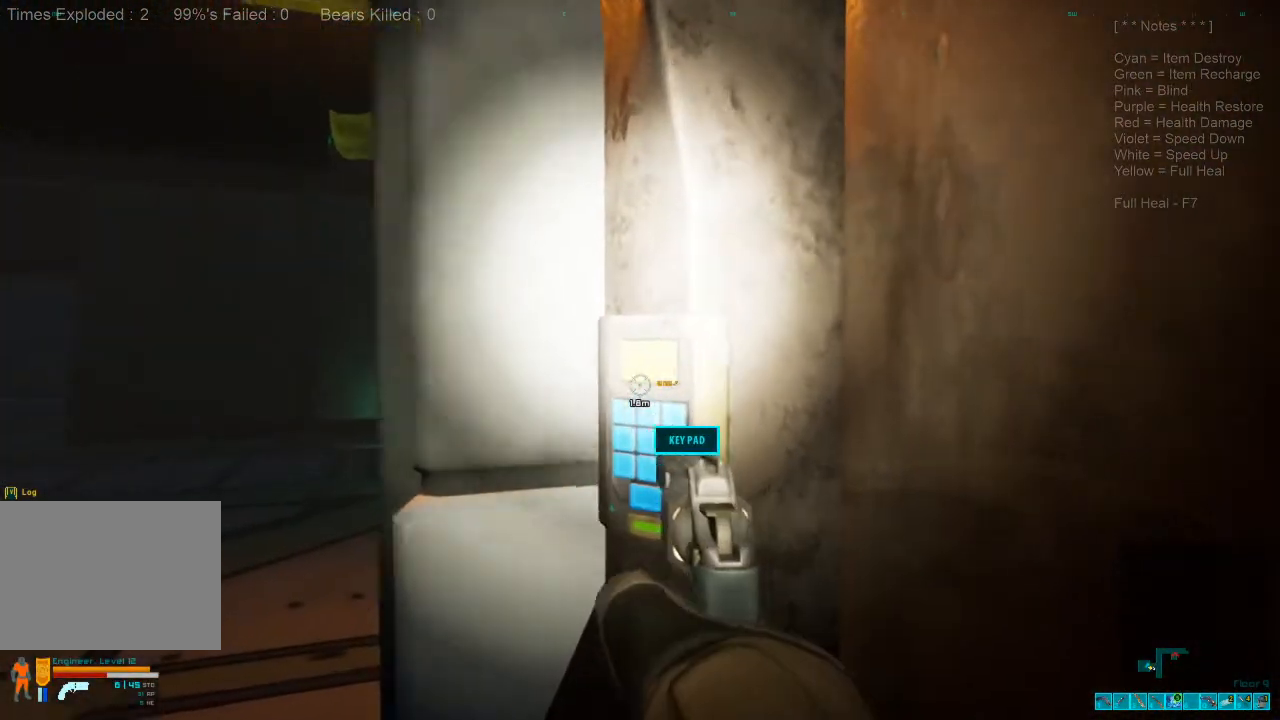
{"keys": ["a", "w"], "mouse": [], "events": [[133, "space", "up"], [366, "a", "down"], [433, "w", "down"]]}
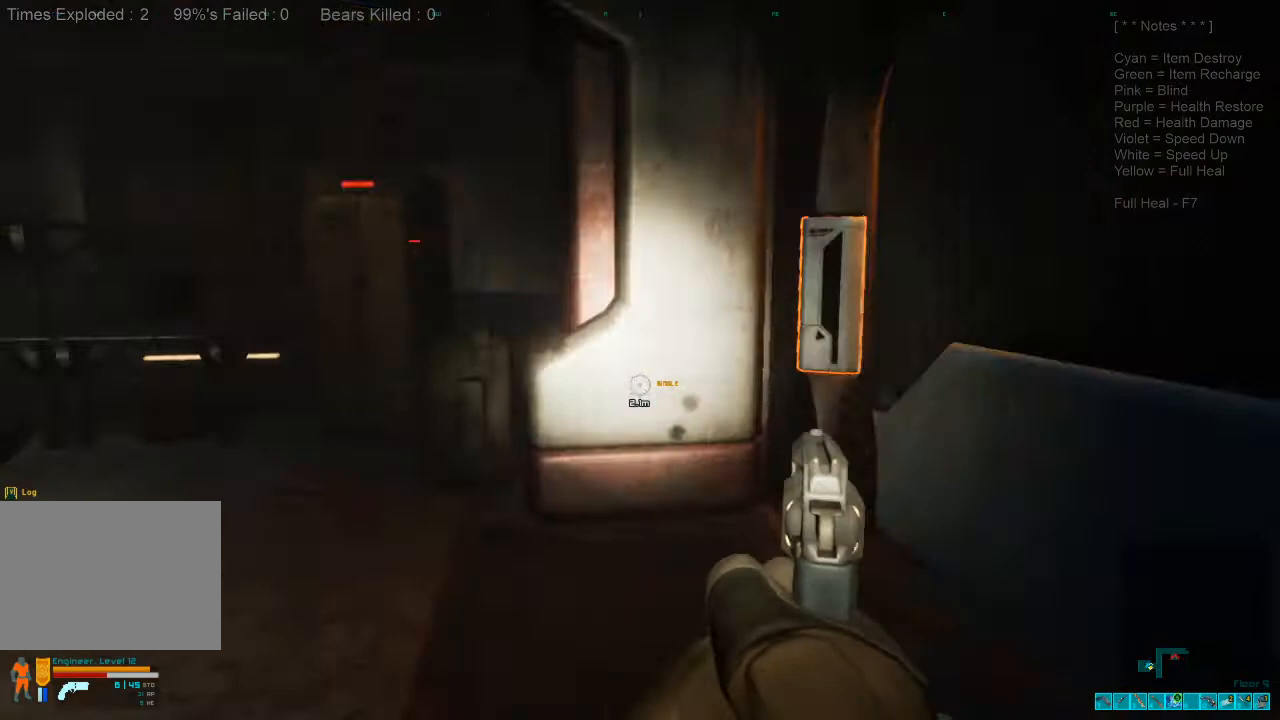
{"keys": ["shift", "w"], "mouse": [], "events": [[100, "shift", "down"], [133, "a", "up"]]}
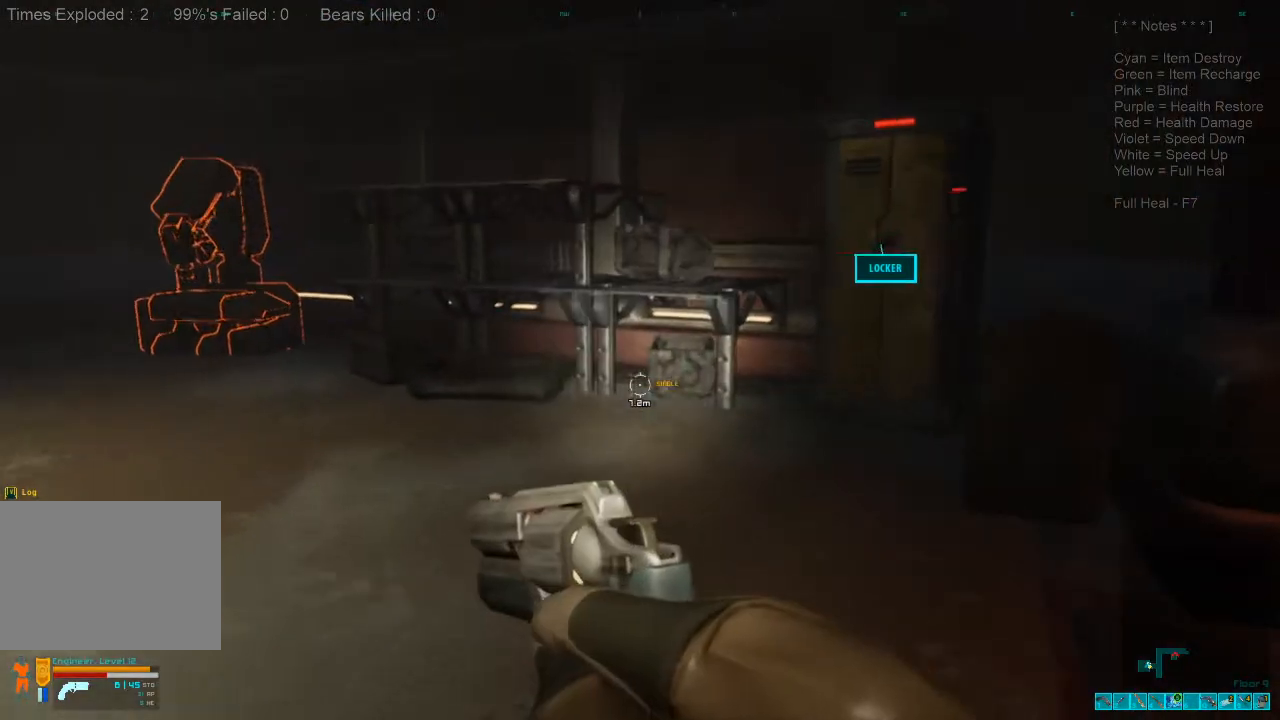
{"keys": ["space", "w"], "mouse": [], "events": [[266, "a", "down"], [366, "shift", "up"], [400, "a", "up"], [466, "space", "down"]]}
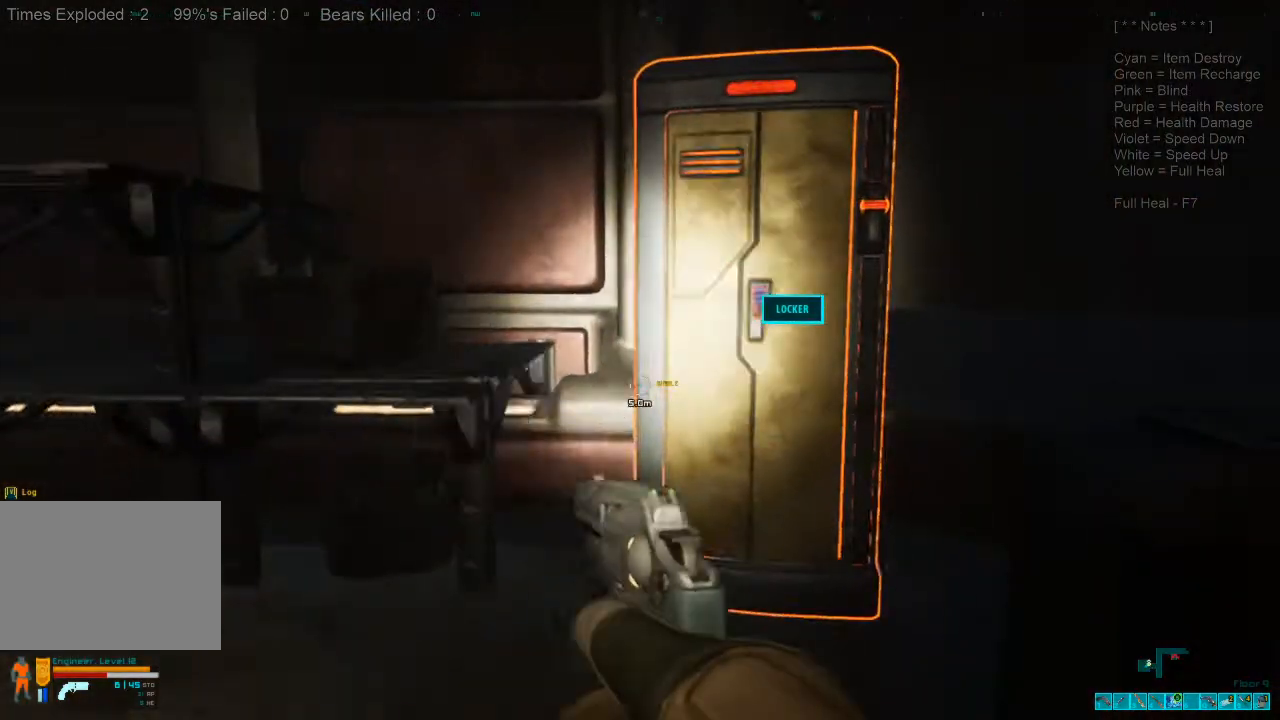
{"keys": [], "mouse": [], "events": [[66, "space", "up"], [100, "w", "up"], [400, "space", "down"], [500, "space", "up"]]}
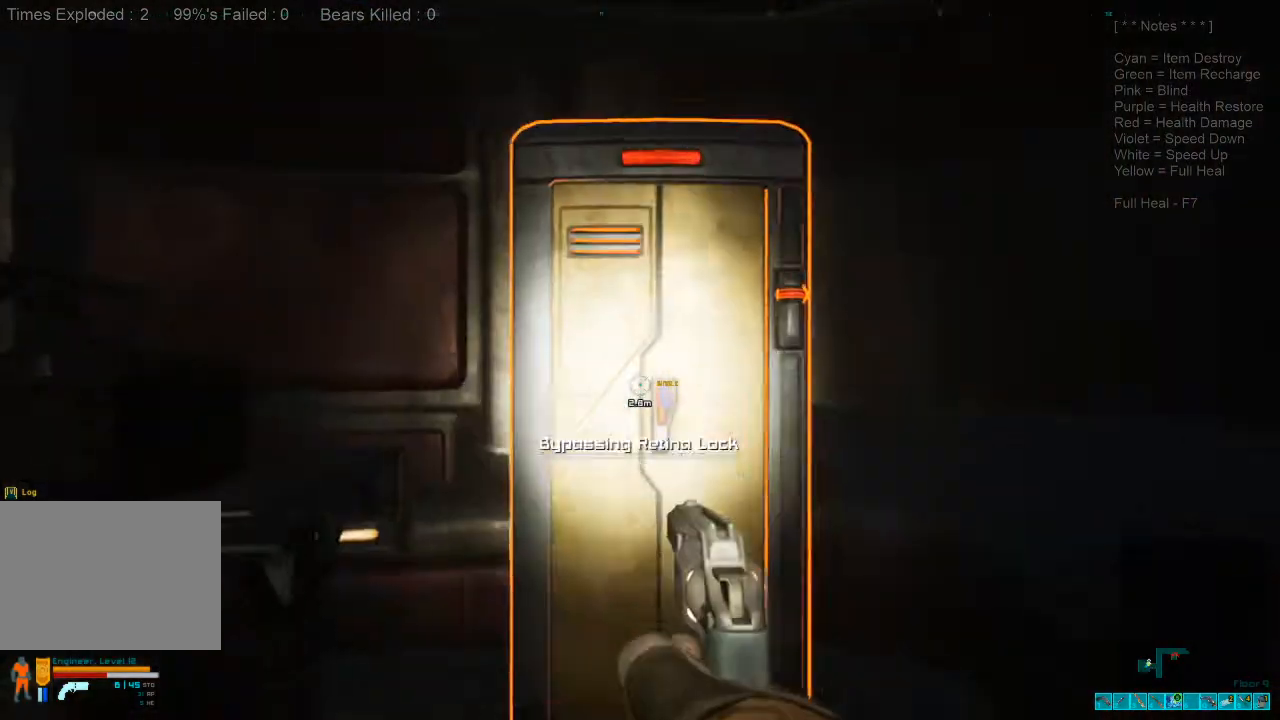
{"keys": [], "mouse": [], "events": []}
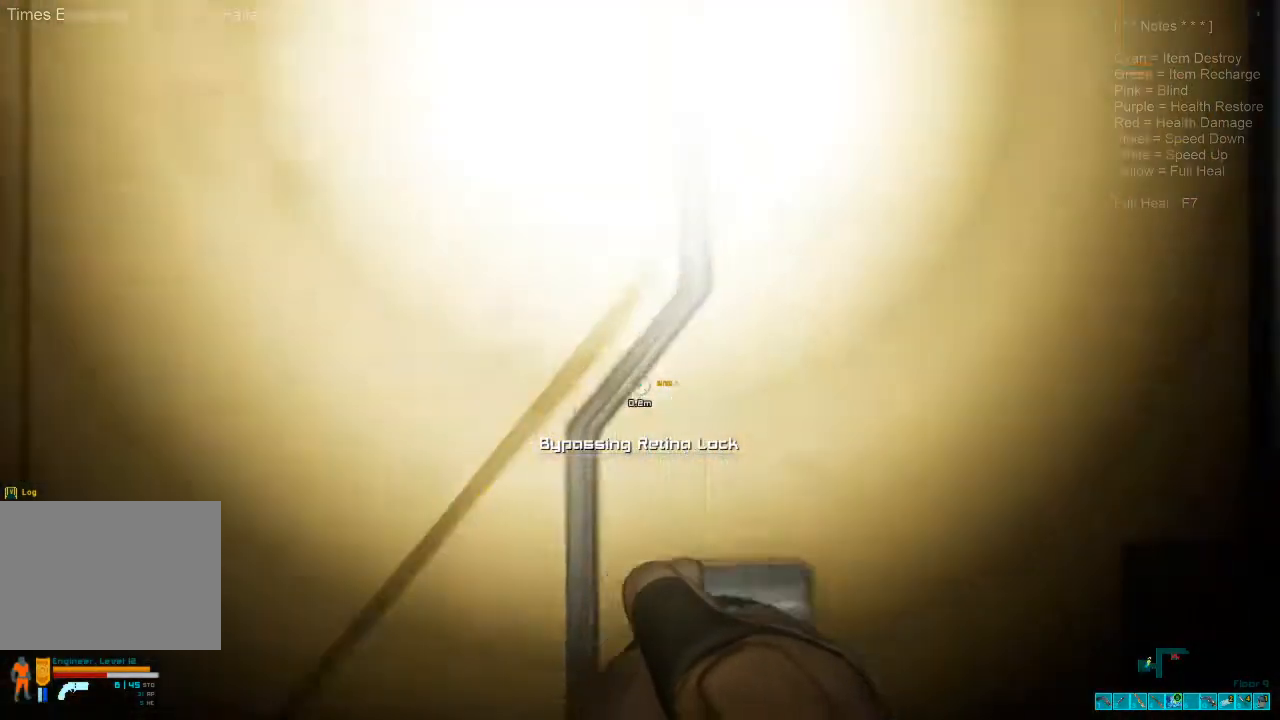
{"keys": [], "mouse": [], "events": []}
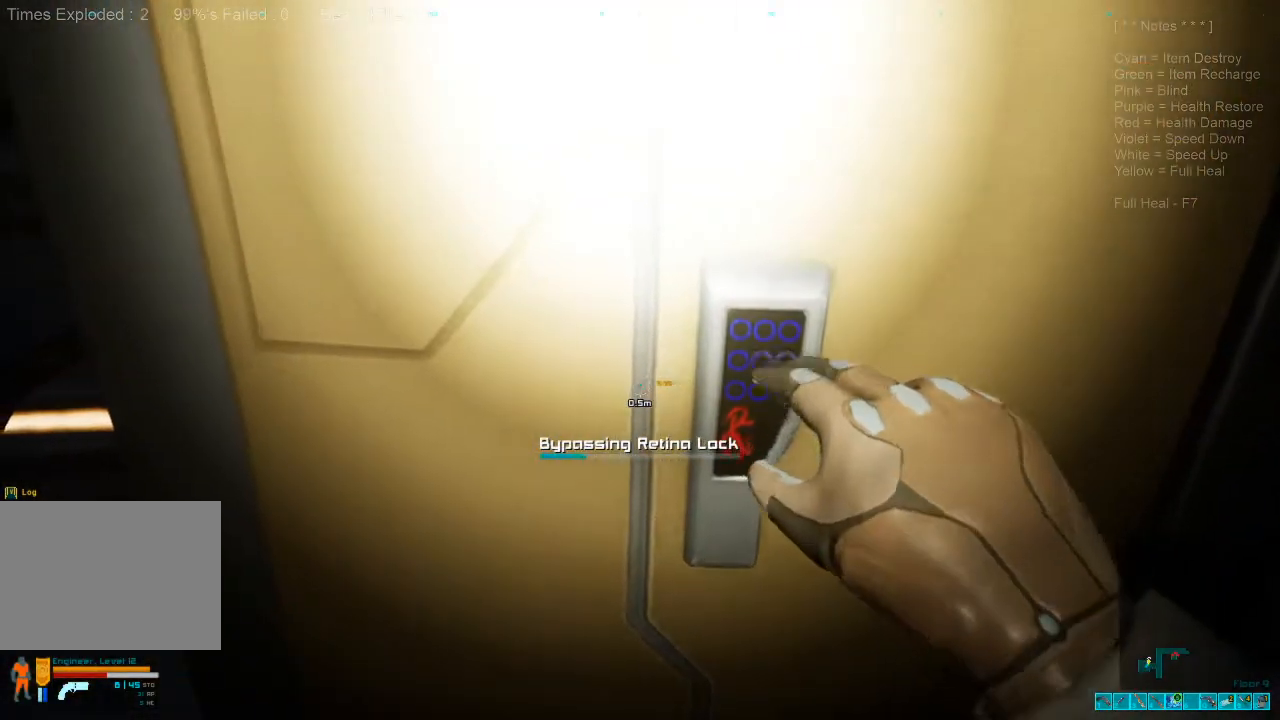
{"keys": [], "mouse": [], "events": []}
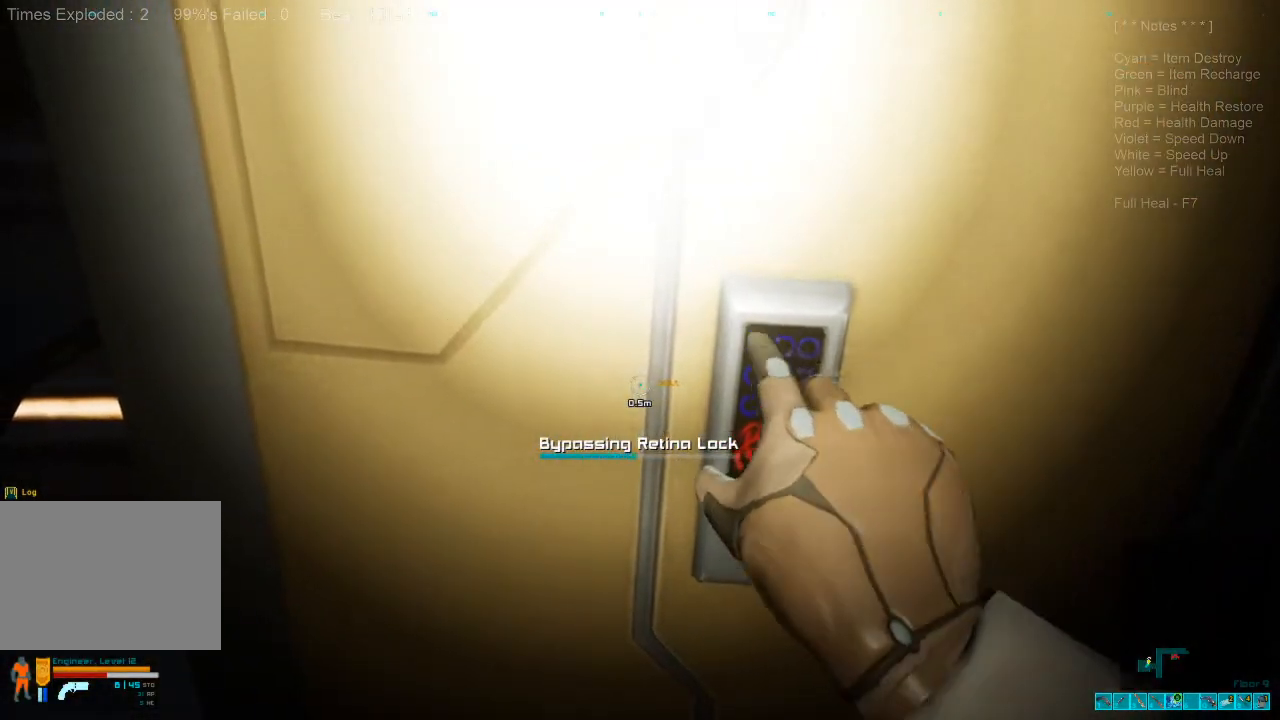
{"keys": [], "mouse": [], "events": []}
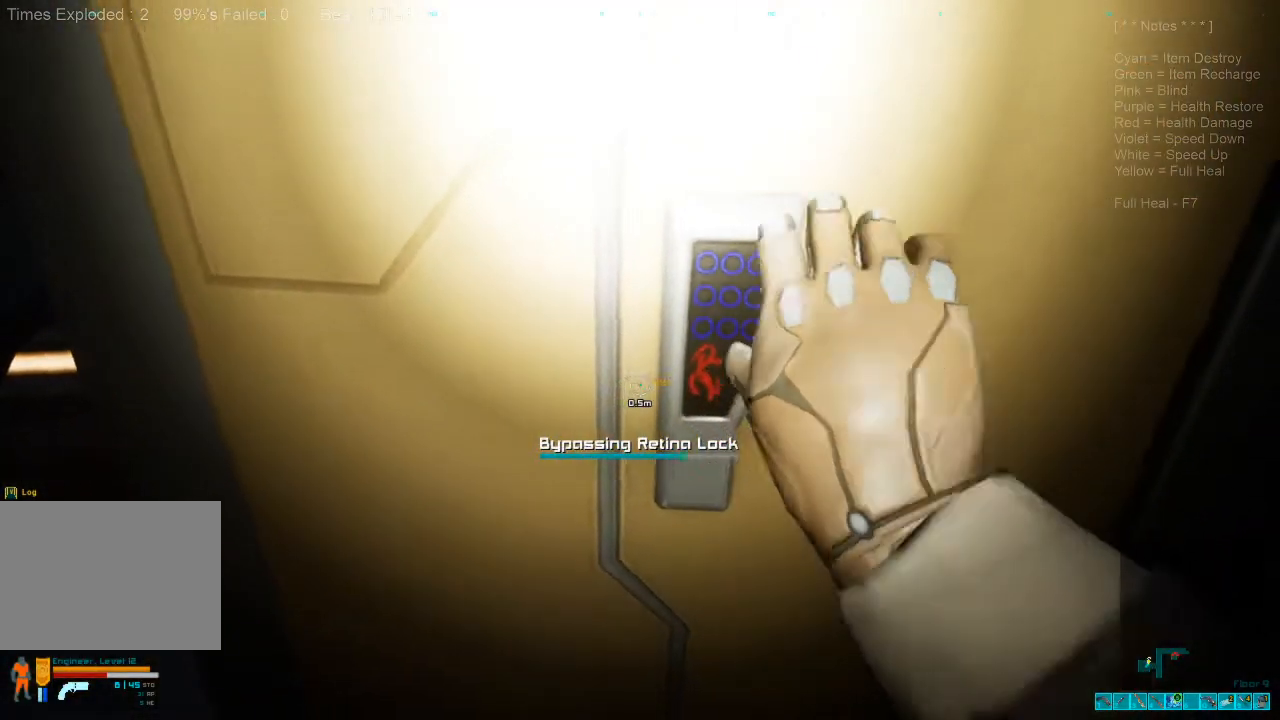
{"keys": ["s"], "mouse": [], "events": [[466, "s", "down"]]}
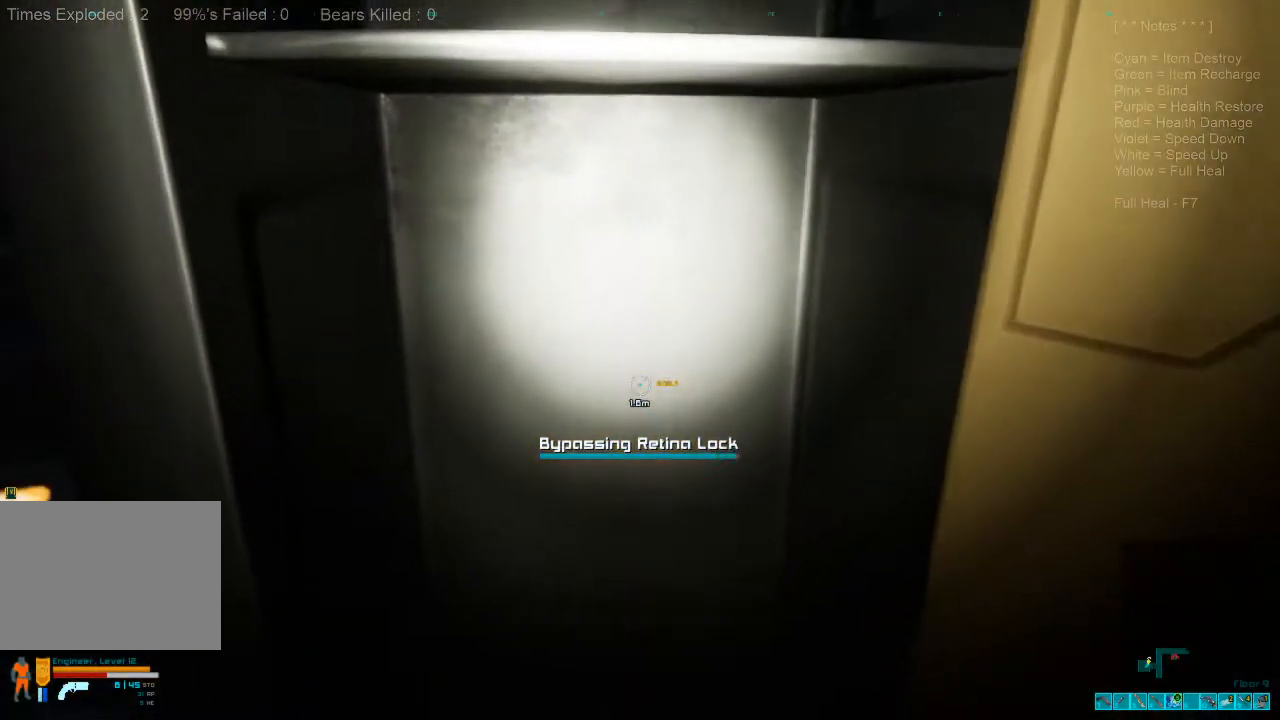
{"keys": ["s"], "mouse": [], "events": [[366, "space", "down"], [500, "space", "up"]]}
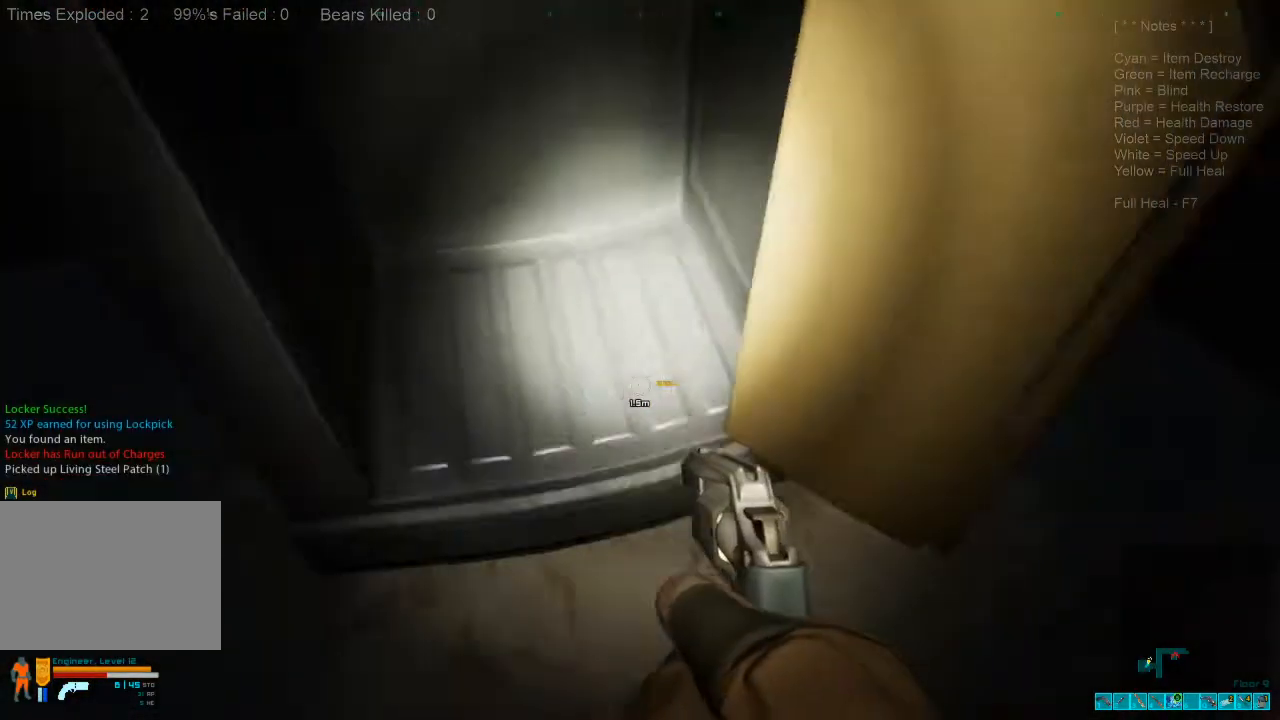
{"keys": ["d", "w"], "mouse": [], "events": [[100, "d", "down"], [166, "s", "up"], [300, "w", "down"]]}
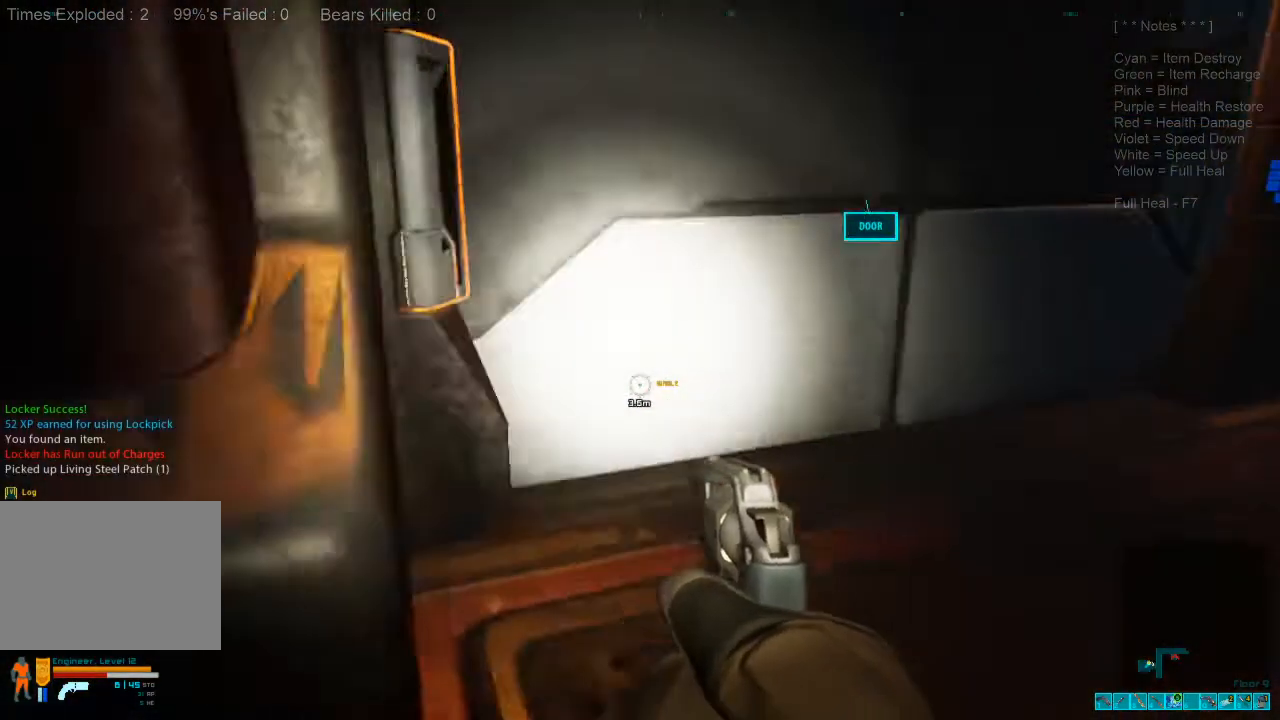
{"keys": ["d", "w"], "mouse": [], "events": [[333, "space", "down"], [433, "space", "up"]]}
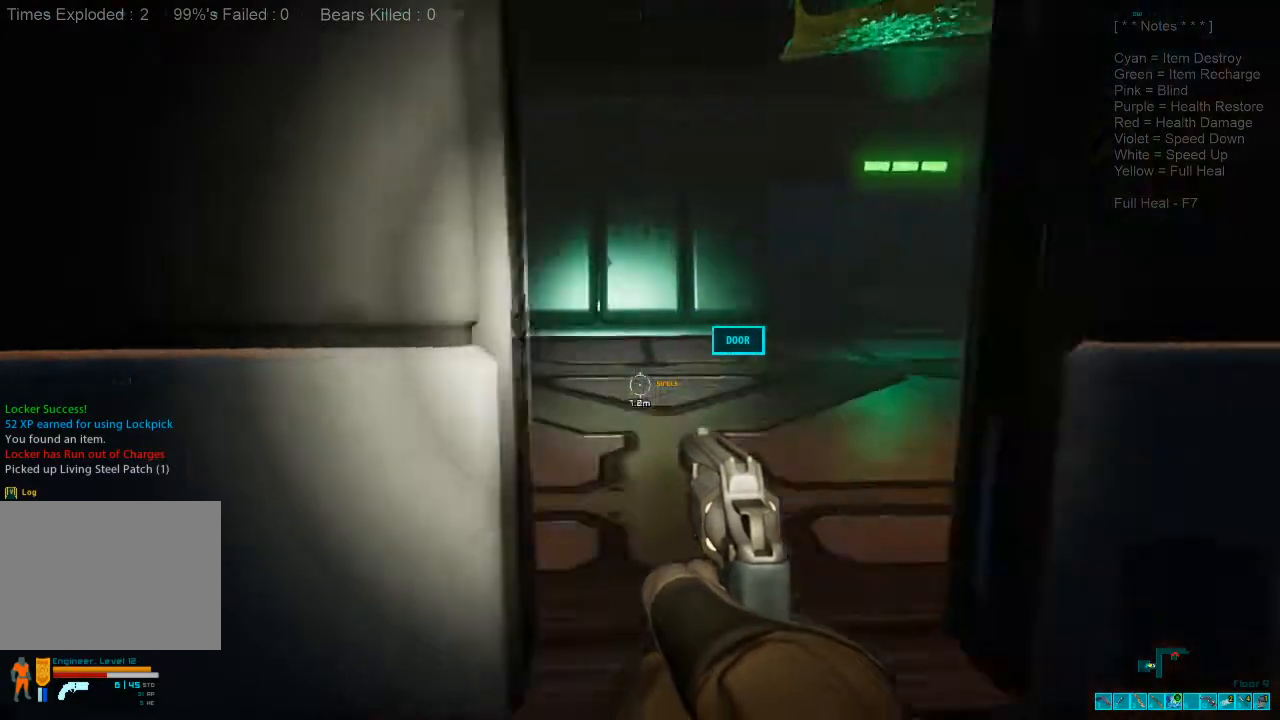
{"keys": ["d", "w"], "mouse": [], "events": []}
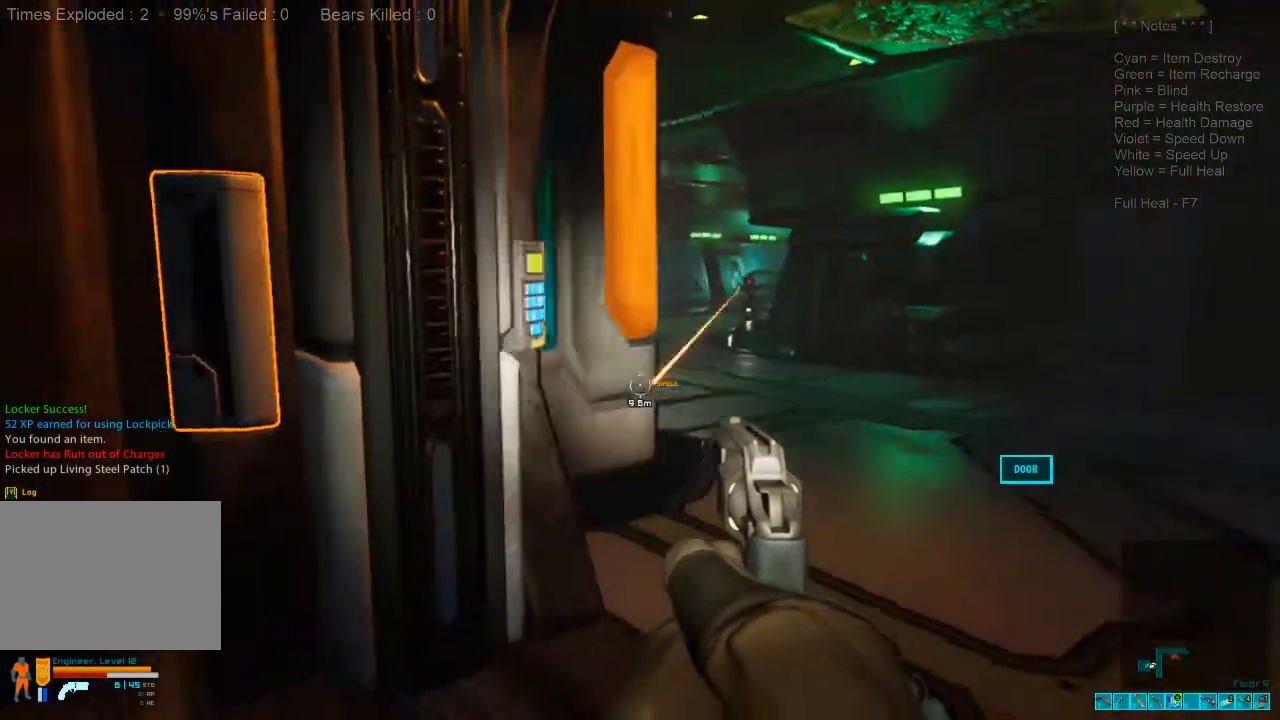
{"keys": ["d"], "mouse": [], "events": [[266, "w", "up"], [300, "mouse_right", "down"], [400, "mouse_right", "up"]]}
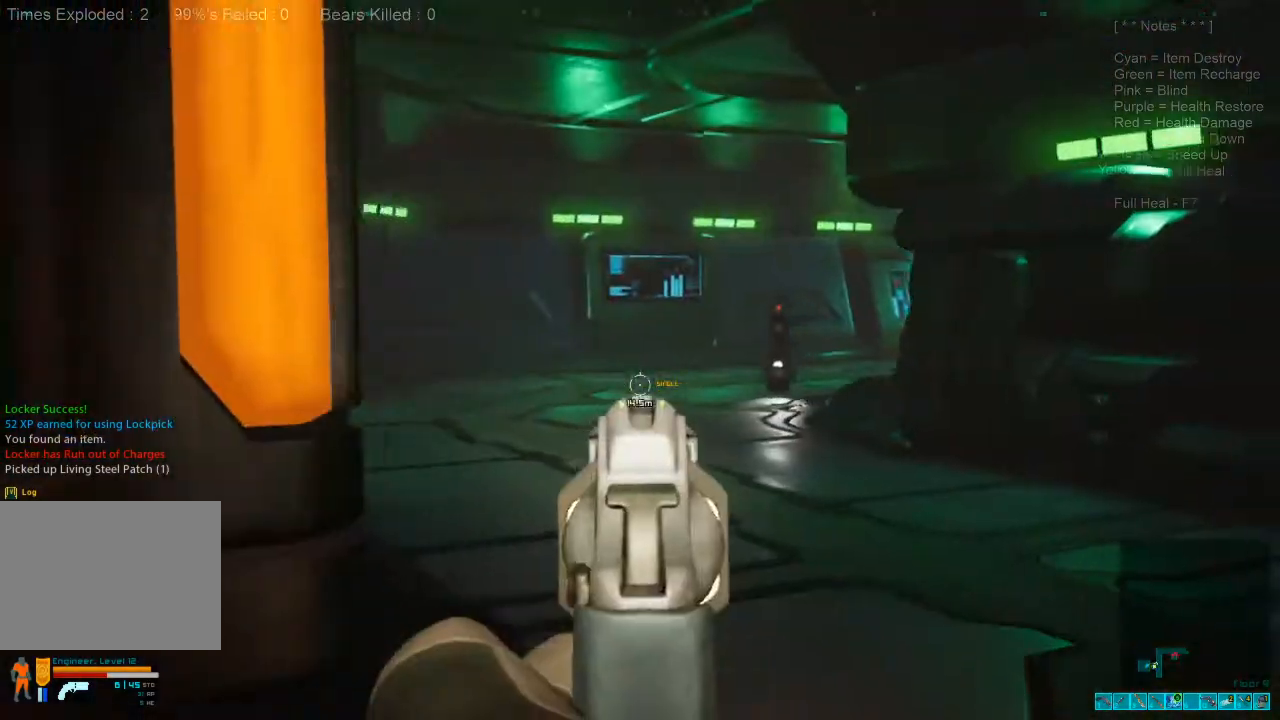
{"keys": ["d", "w"], "mouse": [], "events": [[33, "w", "down"], [333, "mouse_left", "down"], [500, "mouse_left", "up"]]}
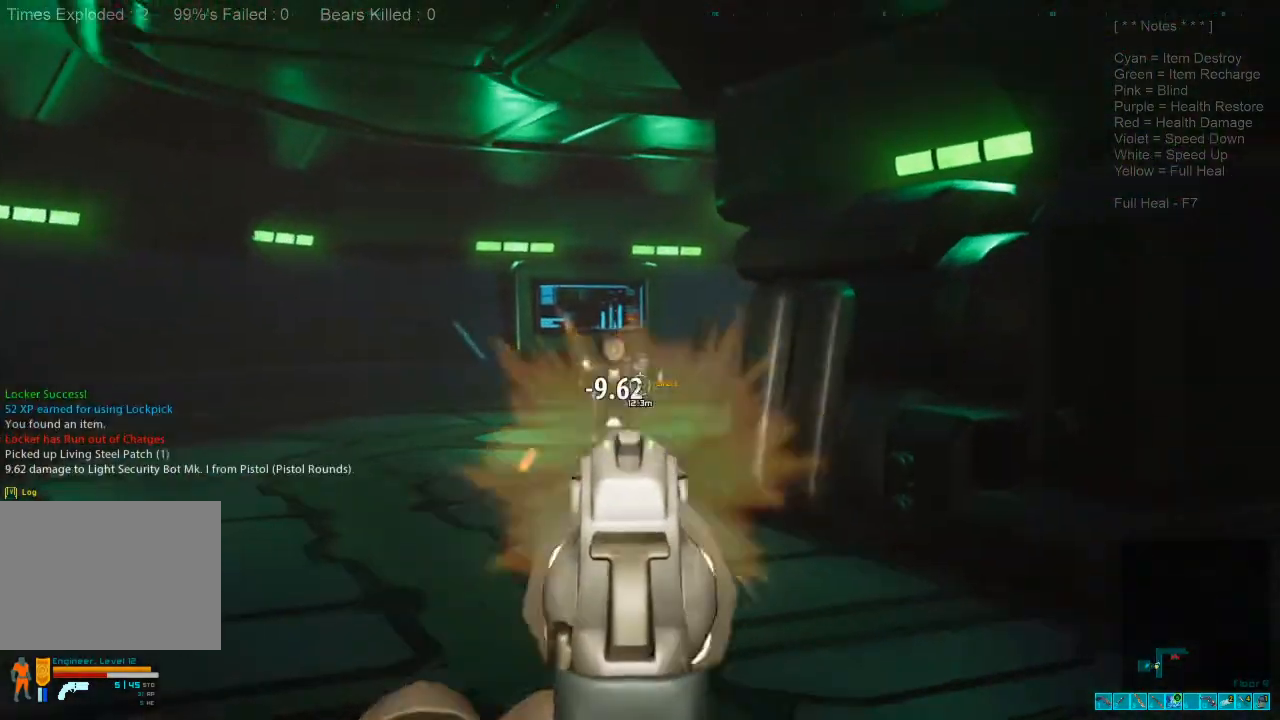
{"keys": ["w"], "mouse": [], "events": [[66, "w", "up"], [266, "w", "down"], [500, "d", "up"]]}
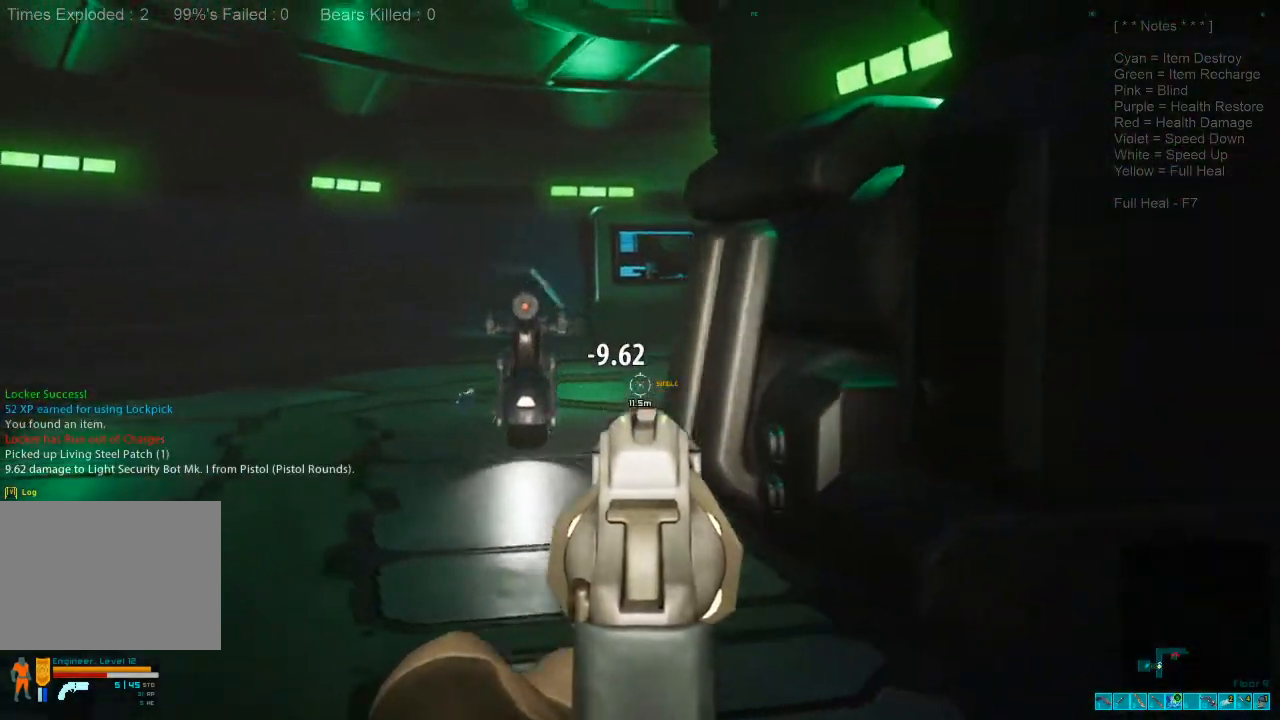
{"keys": ["a", "w"], "mouse": [], "events": [[33, "a", "down"]]}
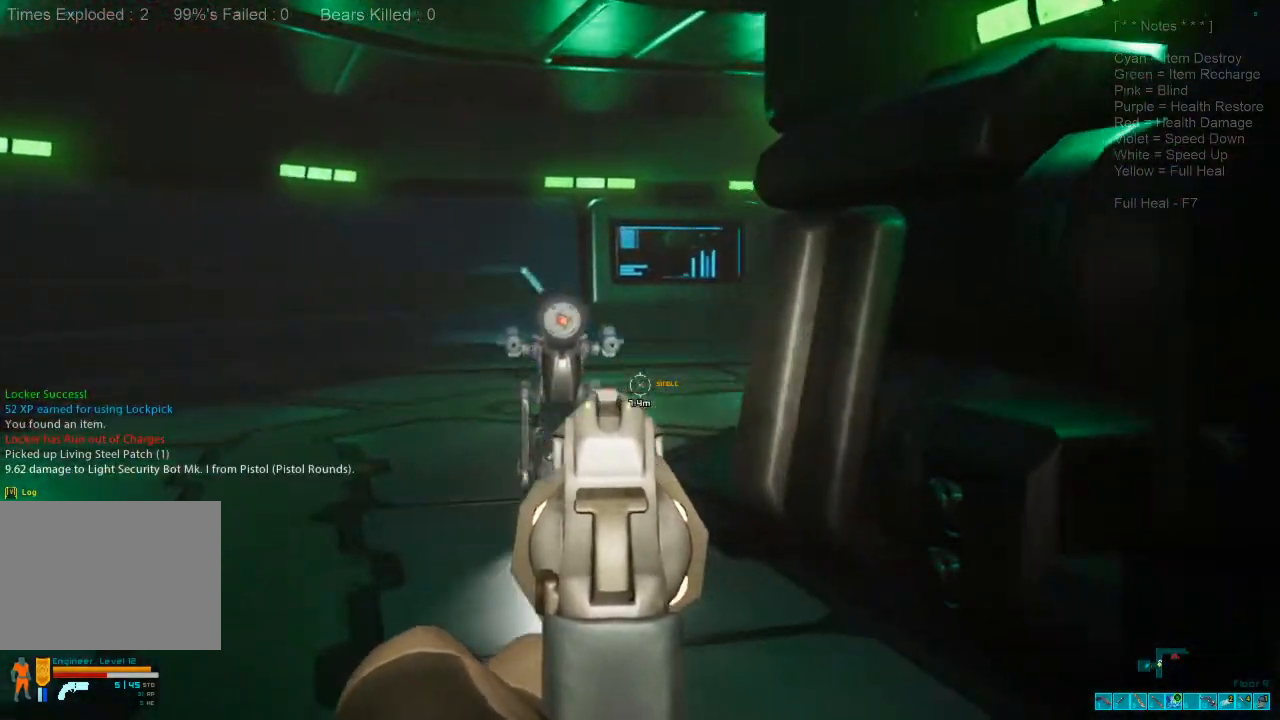
{"keys": ["3", "a", "w"], "mouse": [], "events": [[66, "mouse_left", "down"], [300, "mouse_left", "up"], [500, "3", "down"]]}
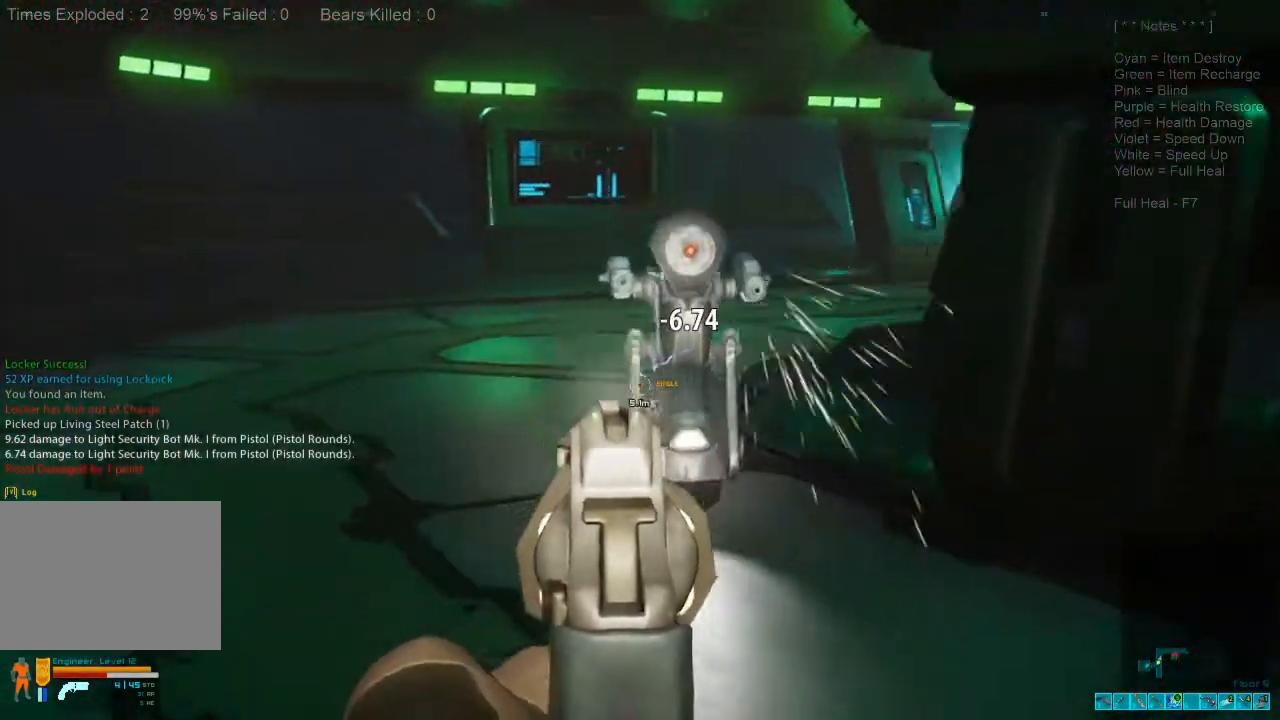
{"keys": ["w"], "mouse": ["left"], "events": [[133, "3", "up"], [266, "a", "up"], [433, "mouse_left", "down"]]}
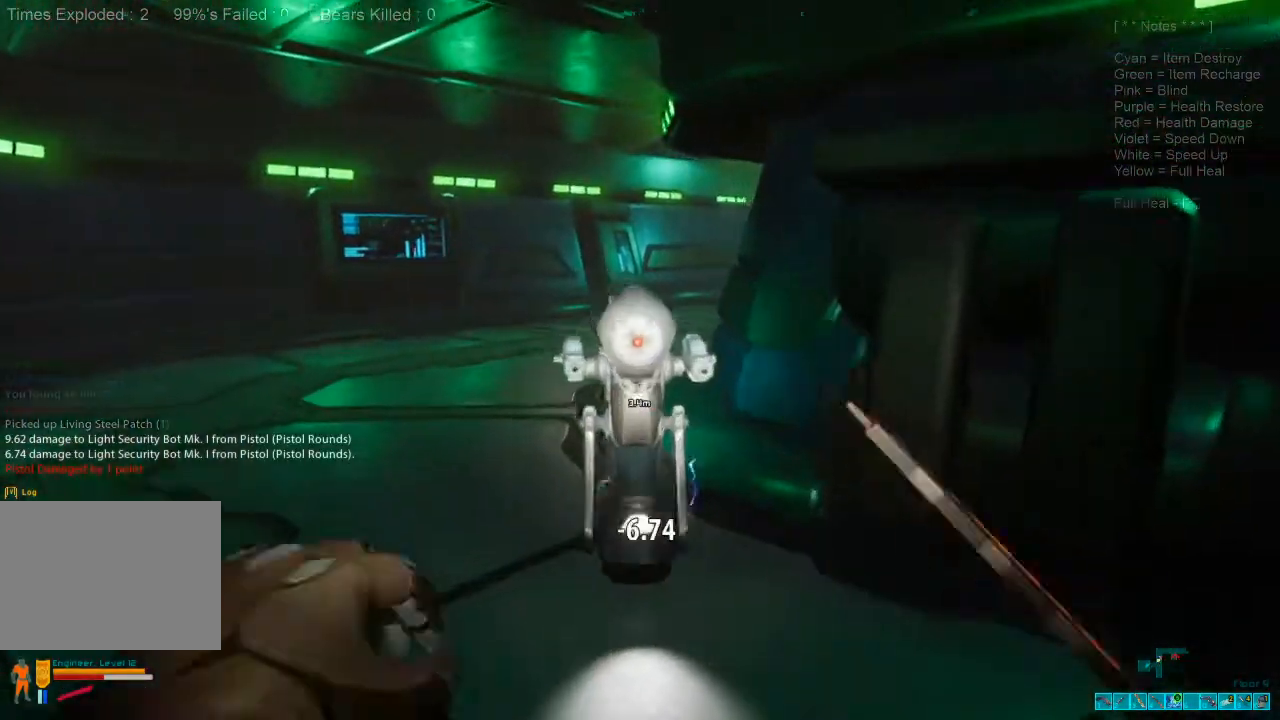
{"keys": ["a"], "mouse": ["left"], "events": [[66, "a", "down"], [66, "mouse_left", "up"], [133, "mouse_left", "down"], [200, "w", "up"], [233, "mouse_left", "up"], [333, "mouse_left", "down"], [466, "mouse_left", "up"], [500, "mouse_left", "down"]]}
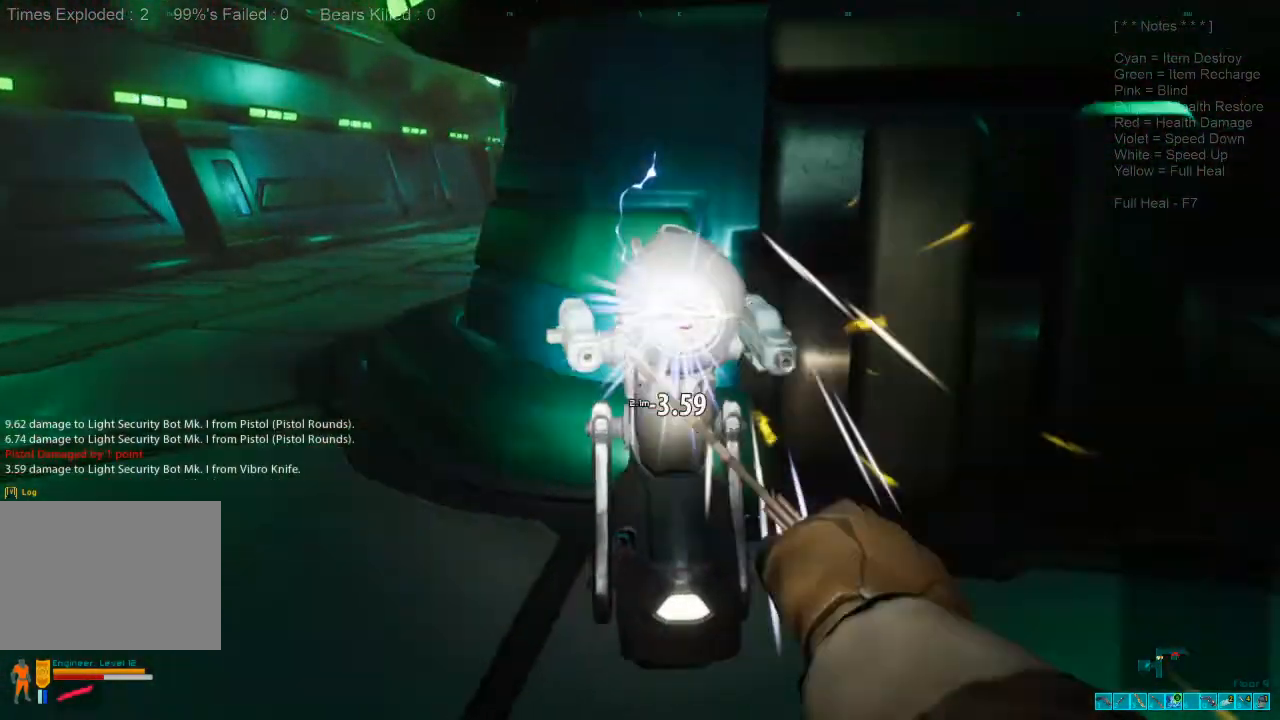
{"keys": ["a"], "mouse": [], "events": [[133, "mouse_left", "up"], [200, "mouse_left", "down"], [200, "w", "down"], [300, "mouse_left", "up"], [366, "mouse_left", "down"], [400, "w", "up"], [500, "mouse_left", "up"]]}
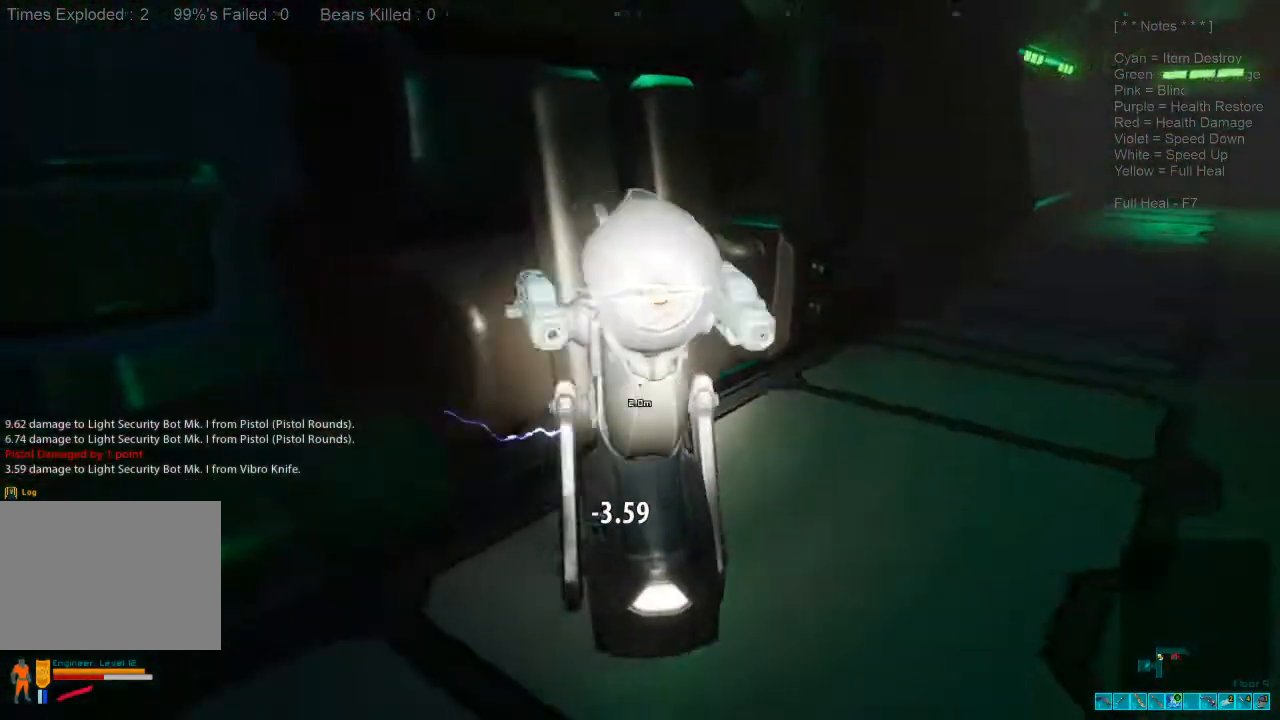
{"keys": ["d"], "mouse": ["left"], "events": [[100, "mouse_left", "down"], [233, "d", "down"], [233, "mouse_left", "up"], [266, "a", "up"], [300, "mouse_left", "down"], [400, "mouse_left", "up"], [466, "mouse_left", "down"]]}
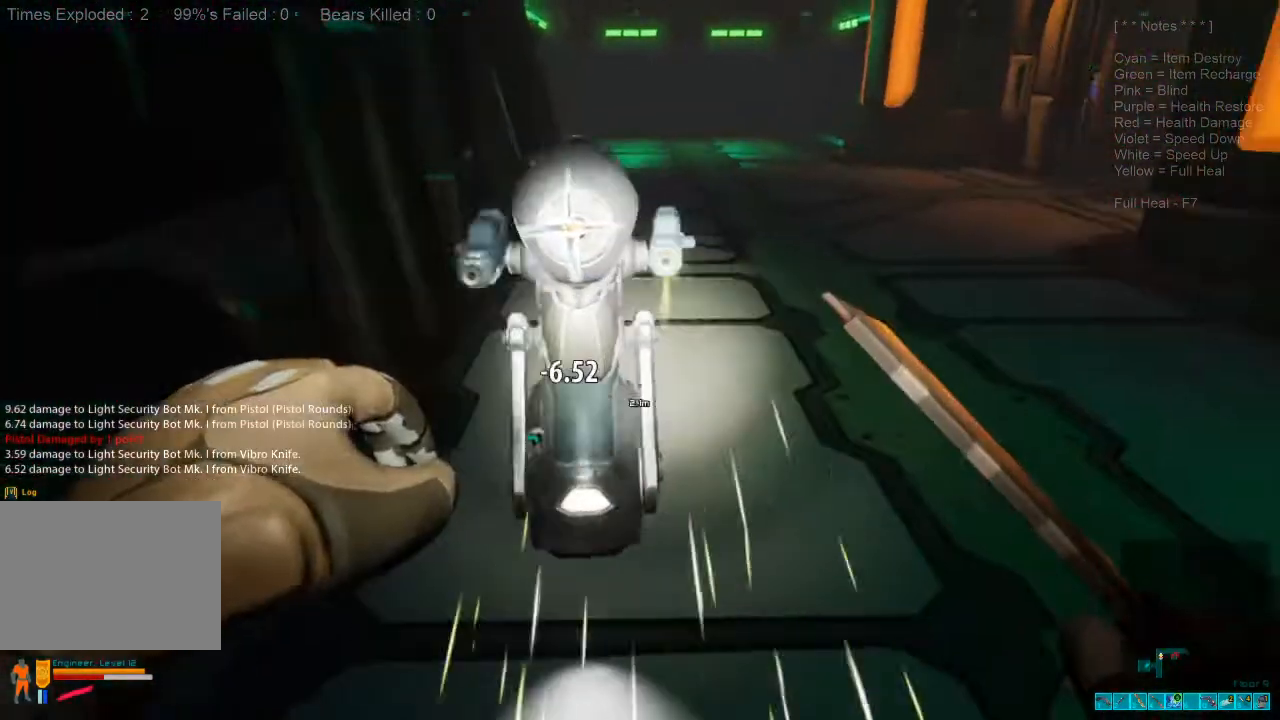
{"keys": ["d", "w"], "mouse": [], "events": [[100, "mouse_left", "up"], [166, "mouse_left", "down"], [300, "mouse_left", "up"], [366, "mouse_left", "down"], [400, "w", "down"], [500, "mouse_left", "up"]]}
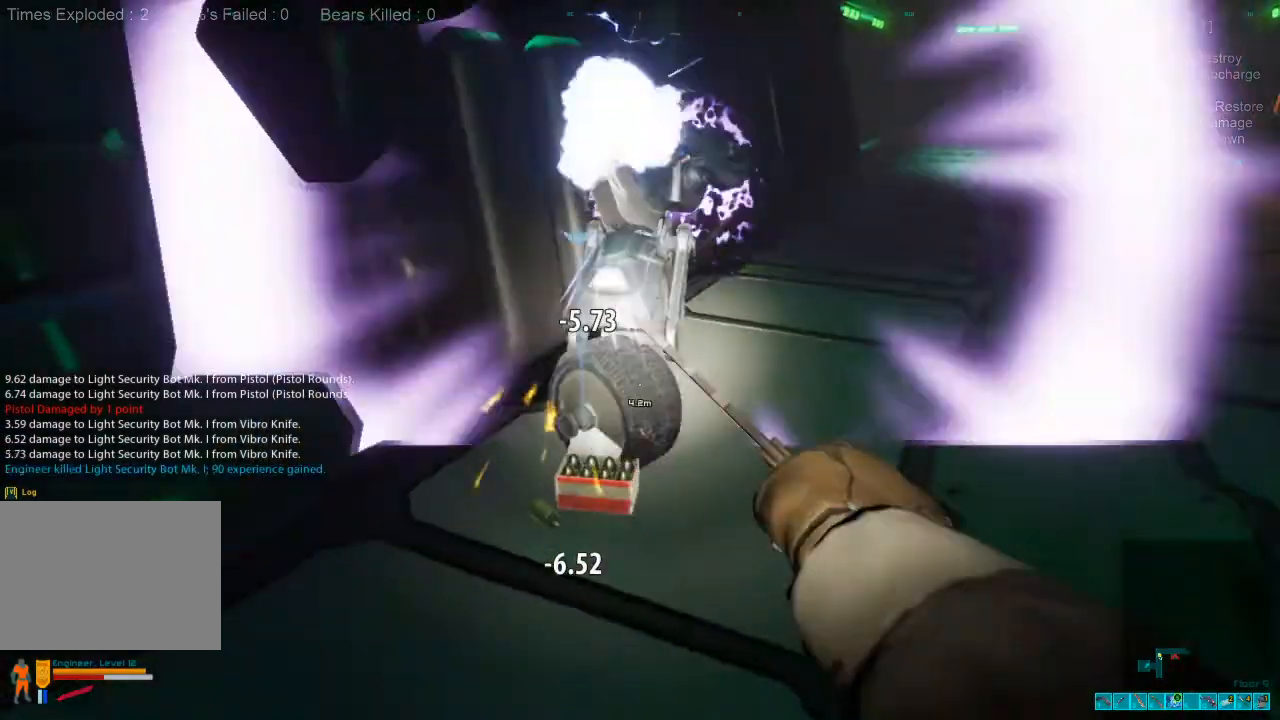
{"keys": ["d"], "mouse": [], "events": [[33, "w", "up"], [66, "mouse_left", "down"], [200, "mouse_left", "up"], [333, "space", "down"], [433, "space", "up"]]}
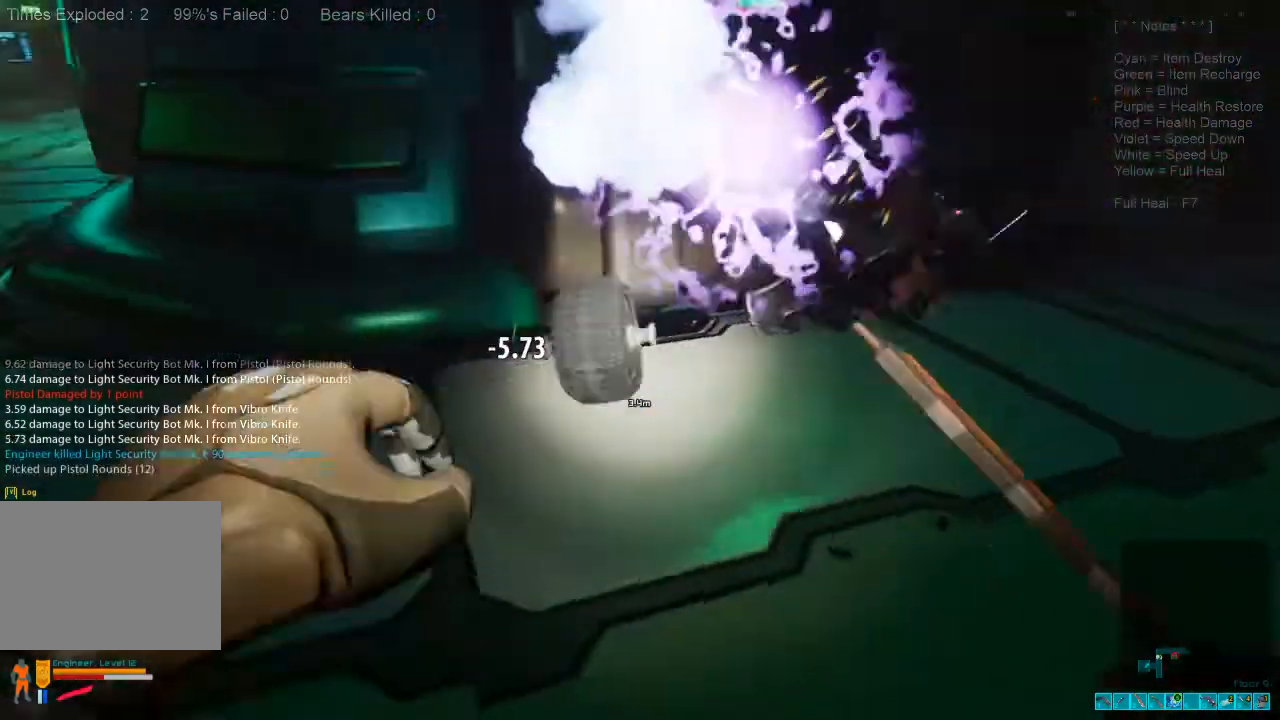
{"keys": ["d", "s"], "mouse": [], "events": [[33, "space", "down"], [100, "space", "up"], [200, "space", "down"], [400, "space", "up"], [466, "s", "down"]]}